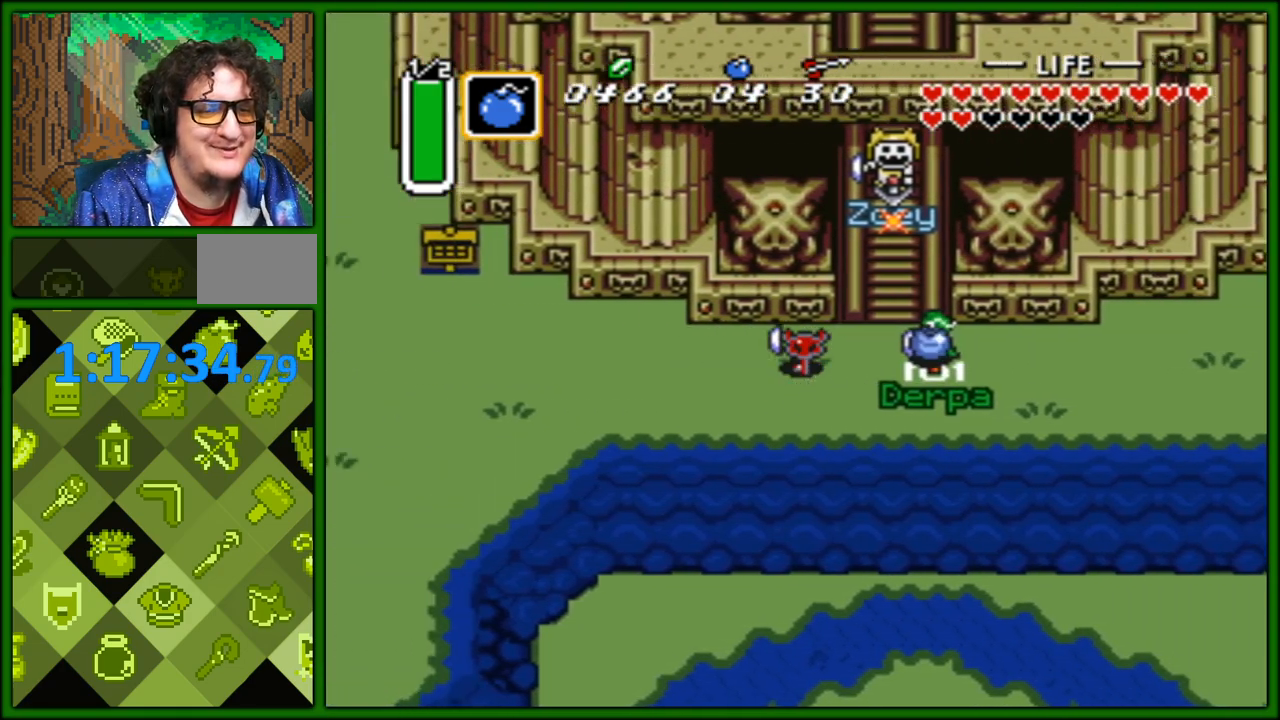
Gameplay with a controller (Nintendo layout); each line is a JSON object with the inputs held at the frame after it. "events" lists button and stick changes between this image and that frame as [ms after this image, input, new state], when the widget could be followed in between. Not read: L3 R3.
{"buttons": ["DPAD_RIGHT"], "events": [[383, "DPAD_LEFT", "up"], [400, "DPAD_RIGHT", "down"]]}
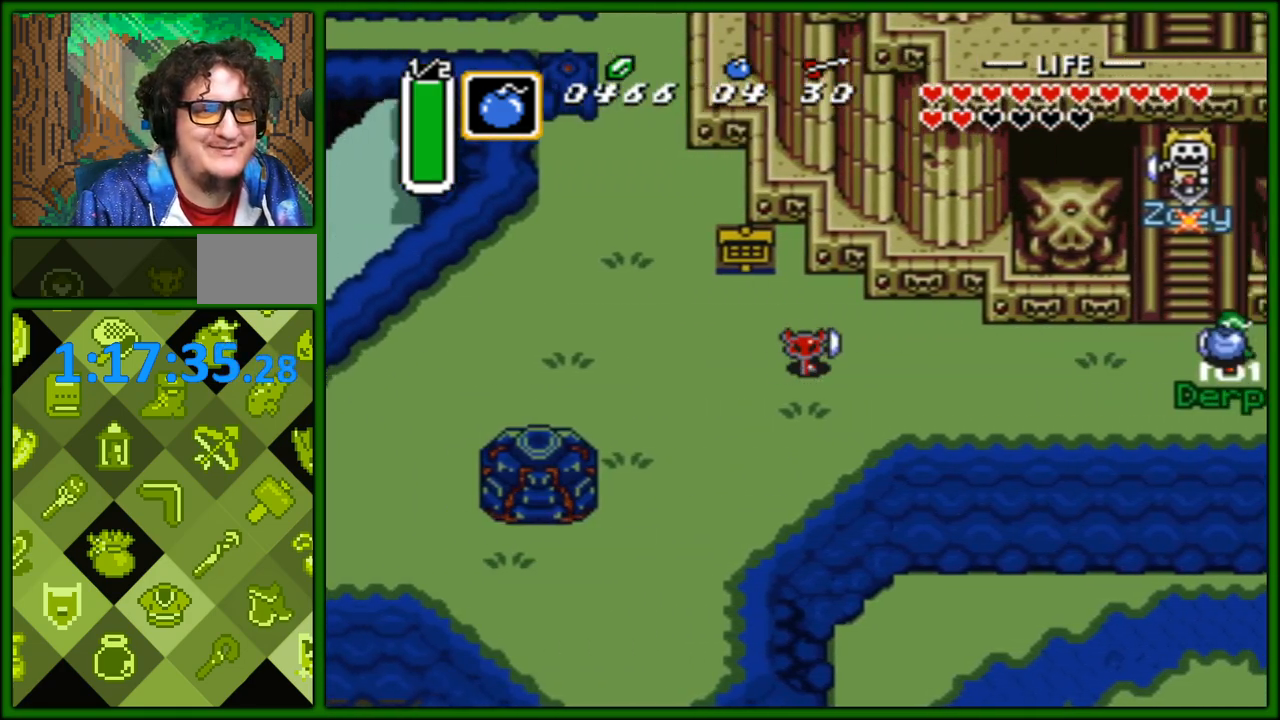
{"buttons": ["DPAD_LEFT"], "events": [[383, "DPAD_RIGHT", "up"], [400, "DPAD_LEFT", "down"]]}
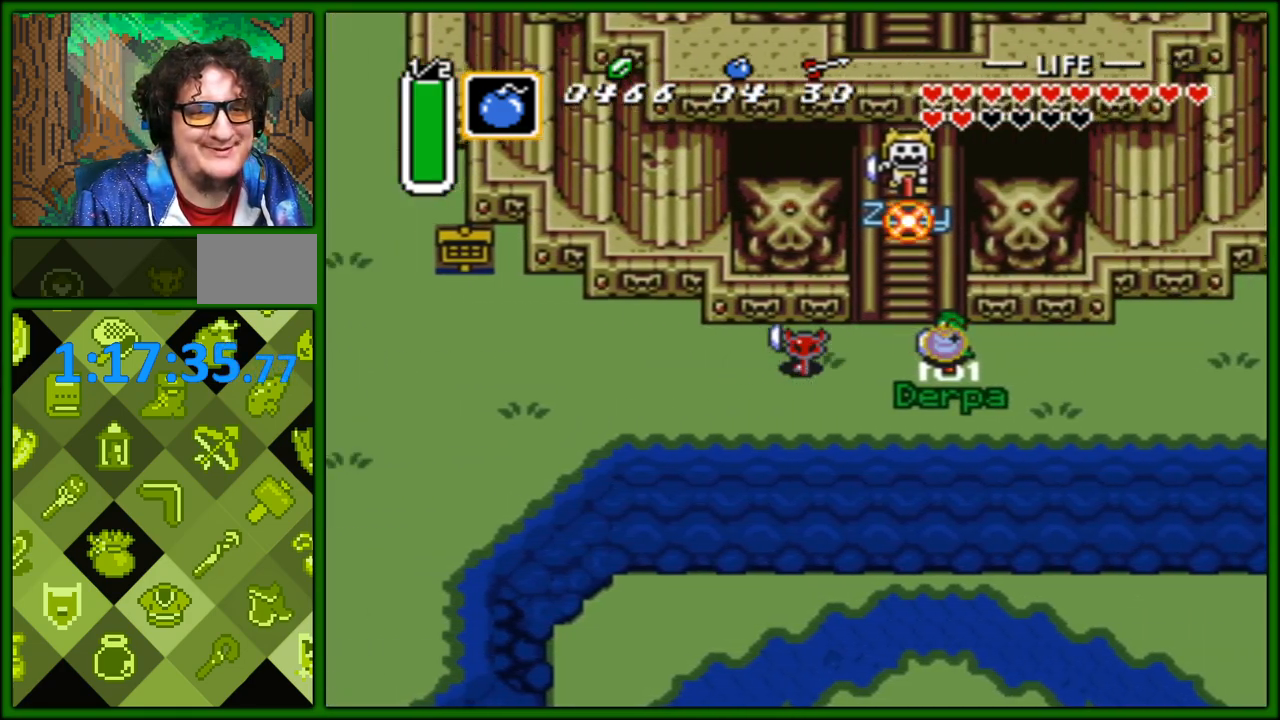
{"buttons": ["DPAD_RIGHT"], "events": [[383, "DPAD_LEFT", "up"], [417, "DPAD_RIGHT", "down"]]}
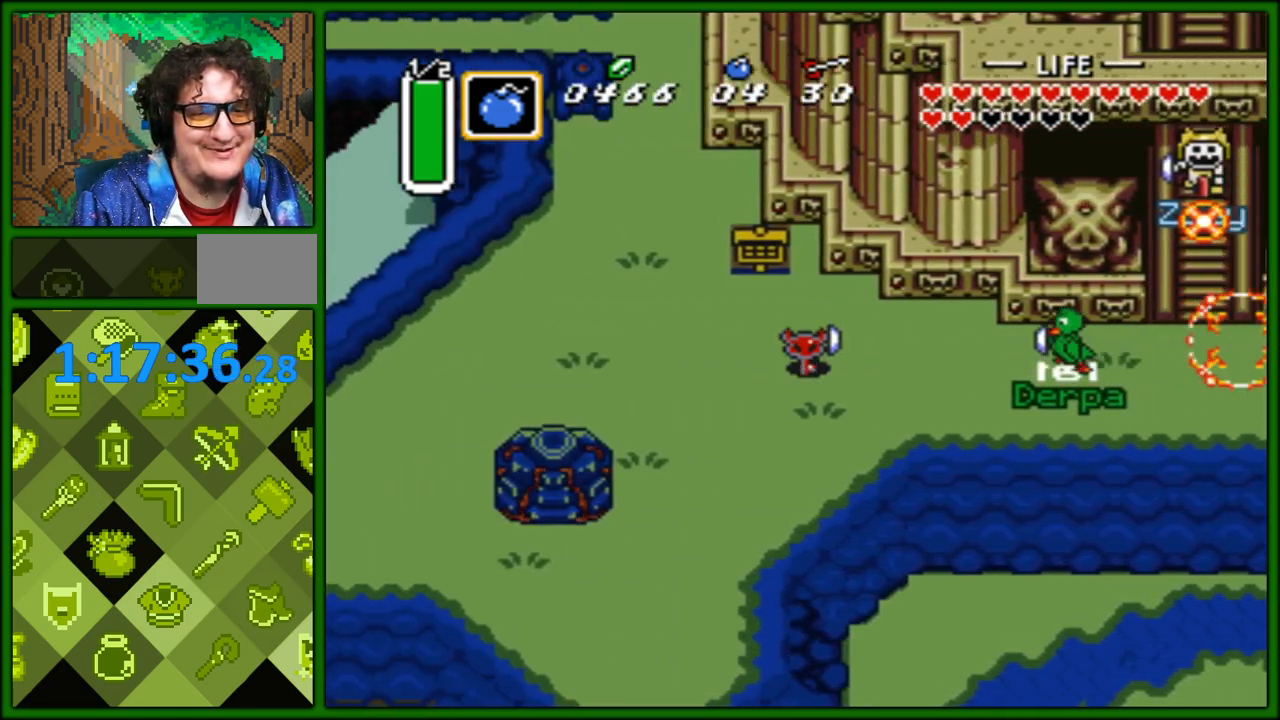
{"buttons": ["DPAD_LEFT"], "events": [[167, "DPAD_RIGHT", "up"], [183, "DPAD_LEFT", "down"]]}
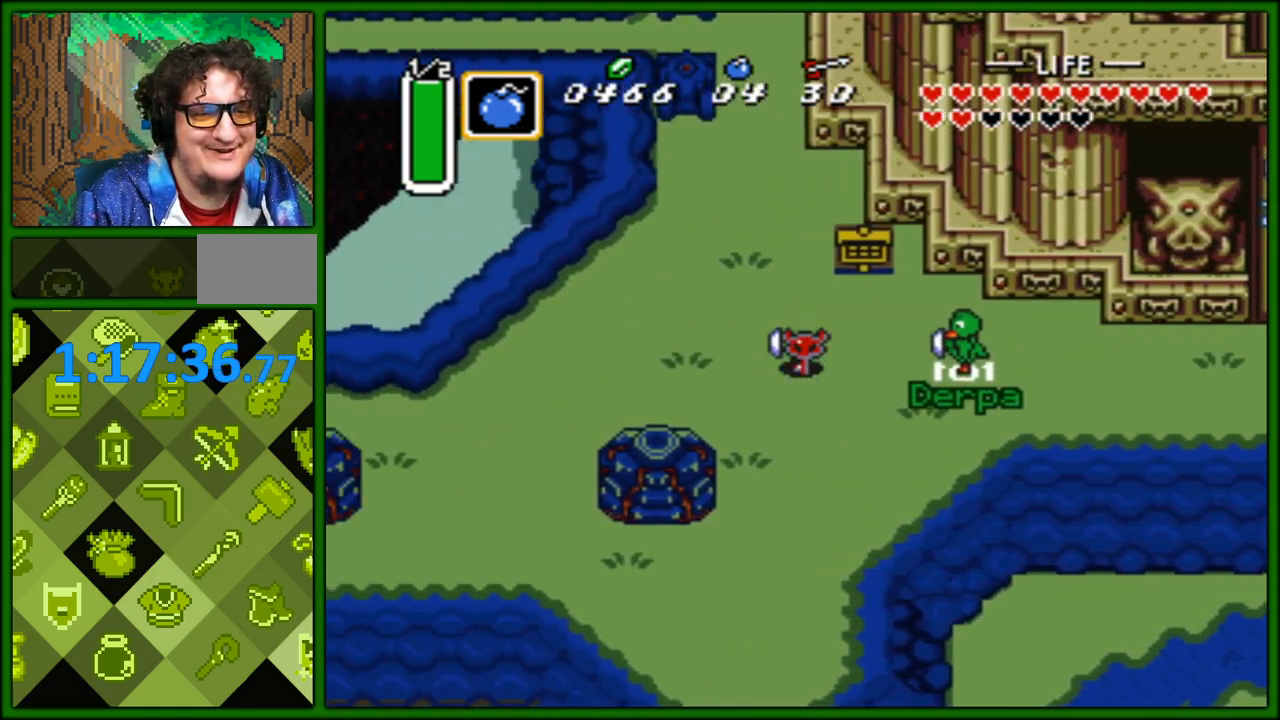
{"buttons": ["DPAD_RIGHT"], "events": [[117, "DPAD_LEFT", "up"], [133, "DPAD_RIGHT", "down"]]}
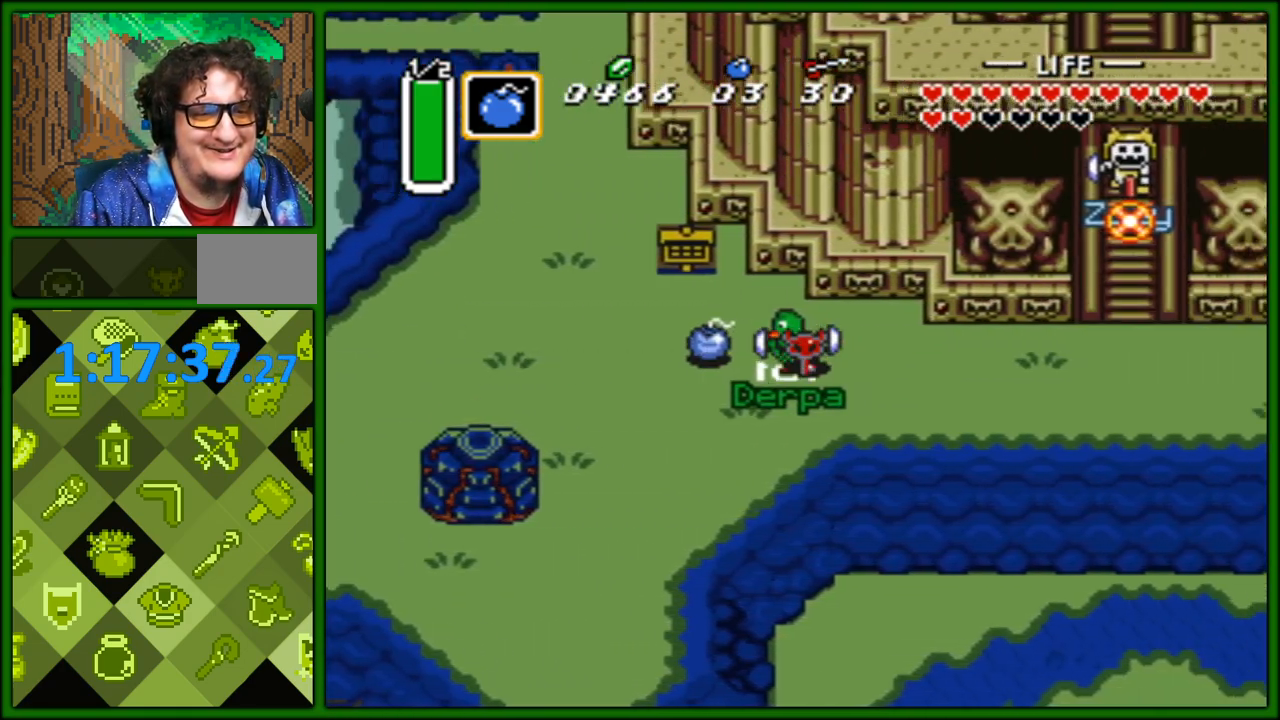
{"buttons": ["DPAD_RIGHT"], "events": []}
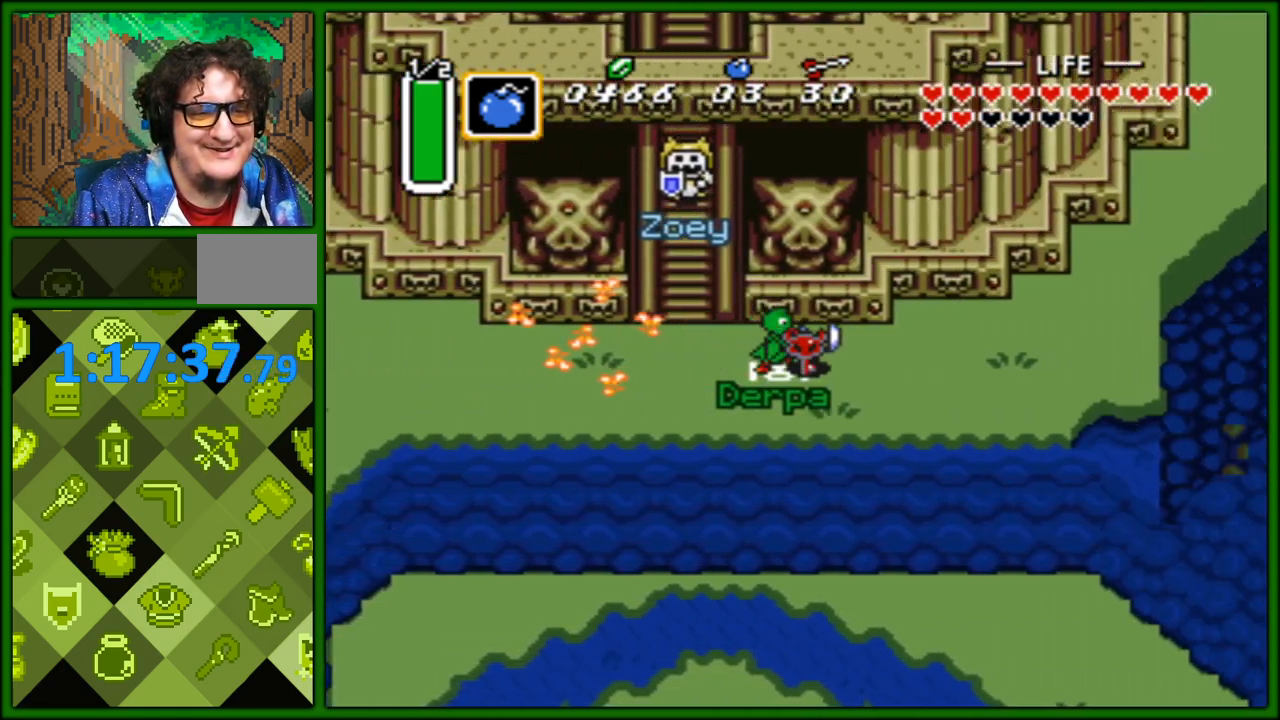
{"buttons": ["DPAD_LEFT"], "events": [[300, "DPAD_RIGHT", "up"], [317, "DPAD_LEFT", "down"]]}
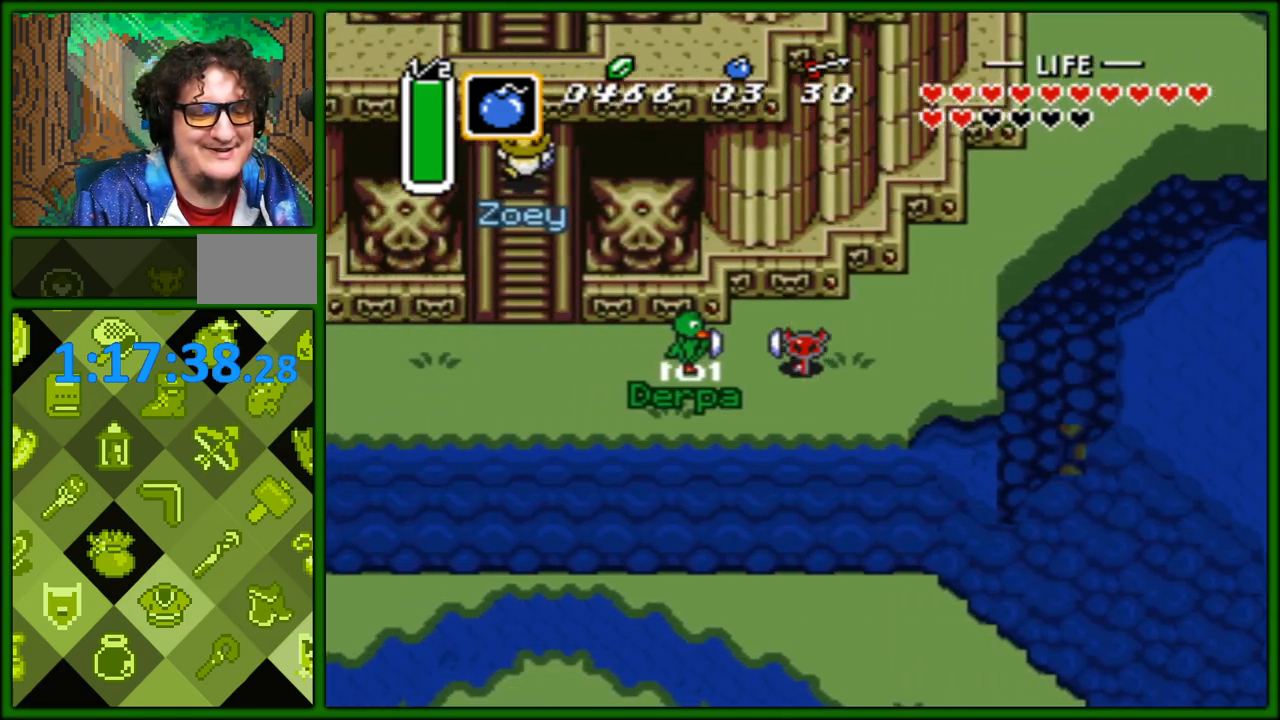
{"buttons": ["DPAD_LEFT"], "events": []}
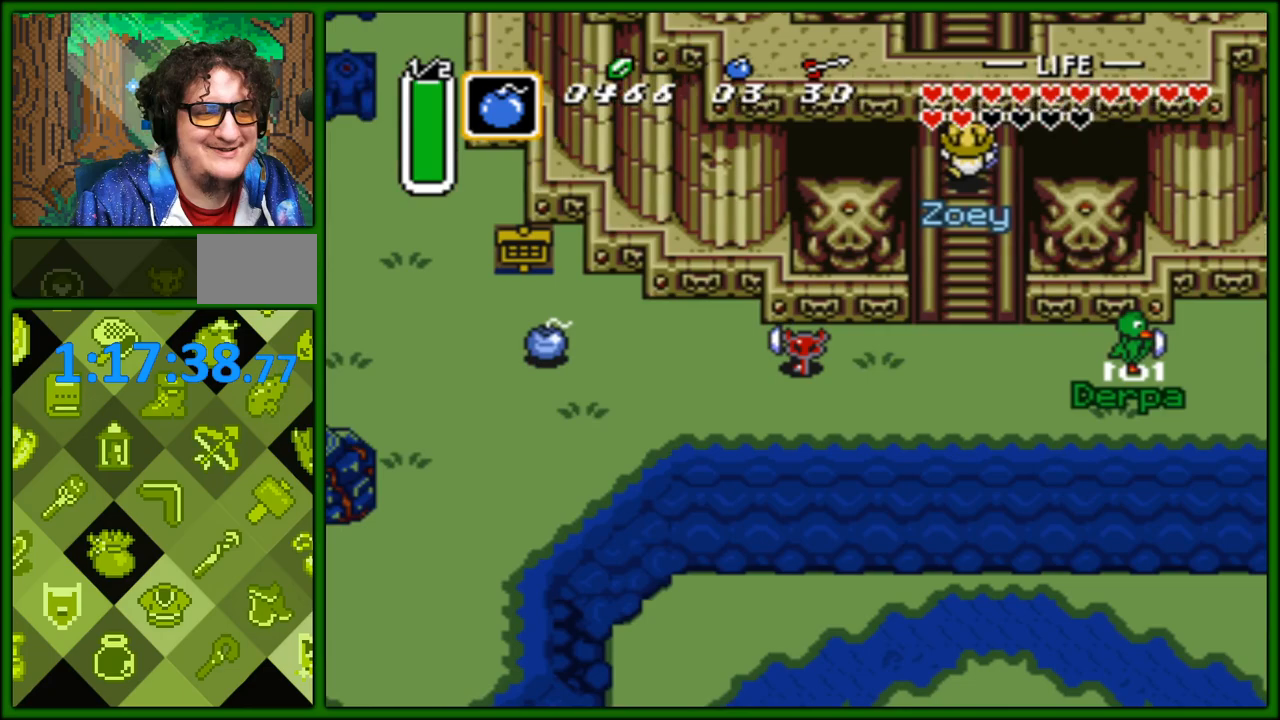
{"buttons": ["DPAD_RIGHT"], "events": [[450, "DPAD_LEFT", "up"], [467, "DPAD_RIGHT", "down"], [467, "DPAD_UP", "down"], [483, "DPAD_UP", "up"]]}
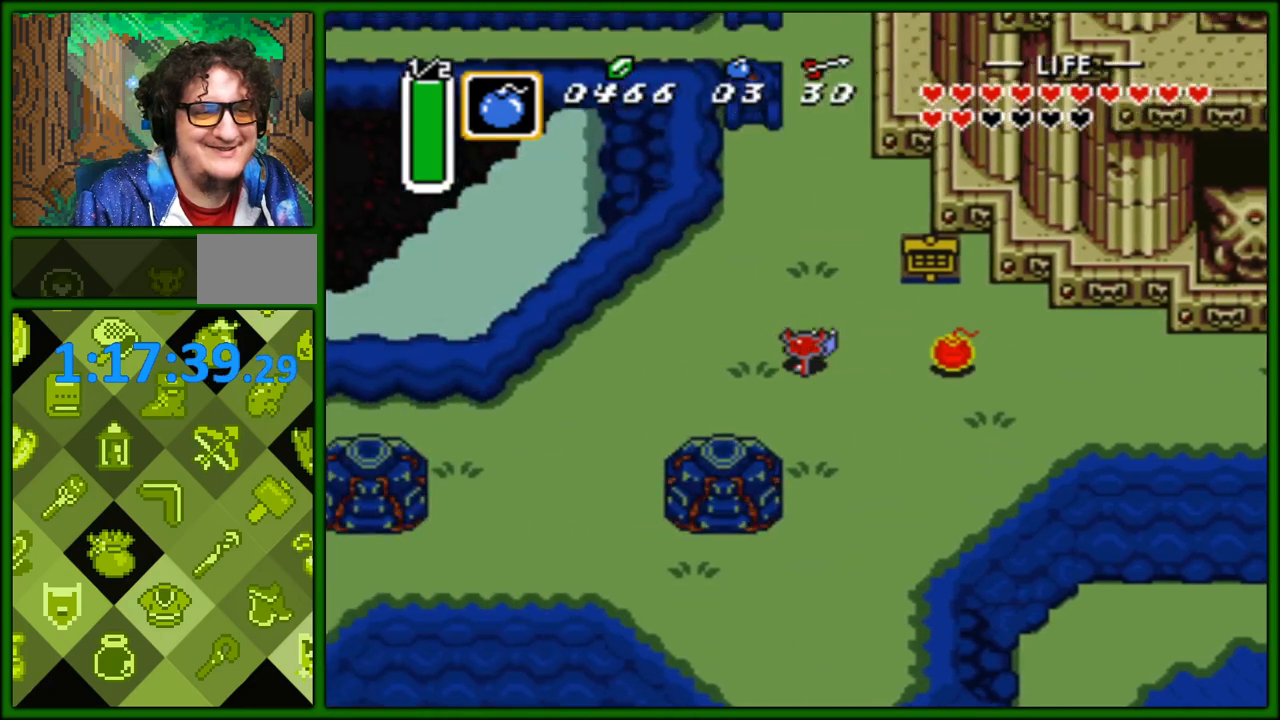
{"buttons": ["DPAD_RIGHT"], "events": []}
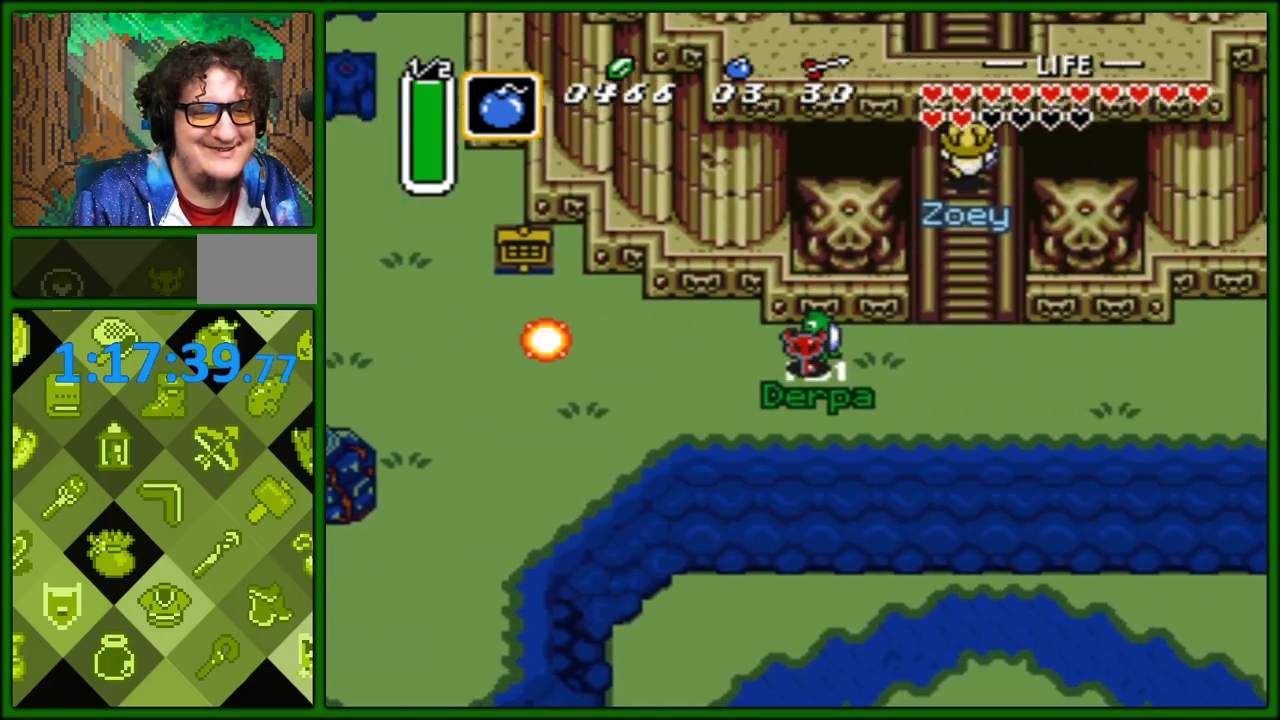
{"buttons": ["DPAD_RIGHT"], "events": []}
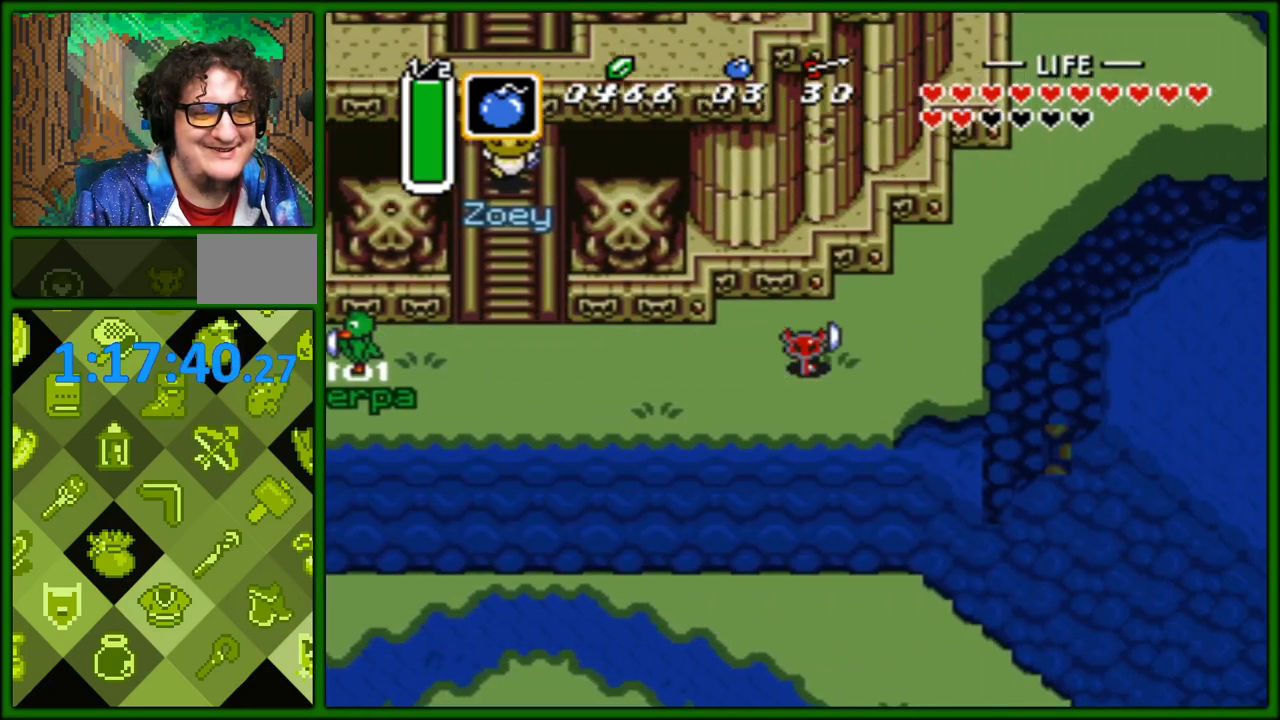
{"buttons": ["DPAD_LEFT"], "events": [[50, "DPAD_RIGHT", "up"], [67, "DPAD_LEFT", "down"], [267, "DPAD_LEFT", "up"], [300, "DPAD_RIGHT", "down"], [383, "DPAD_DOWN", "down"], [383, "DPAD_RIGHT", "up"], [400, "DPAD_DOWN", "up"], [400, "DPAD_LEFT", "down"]]}
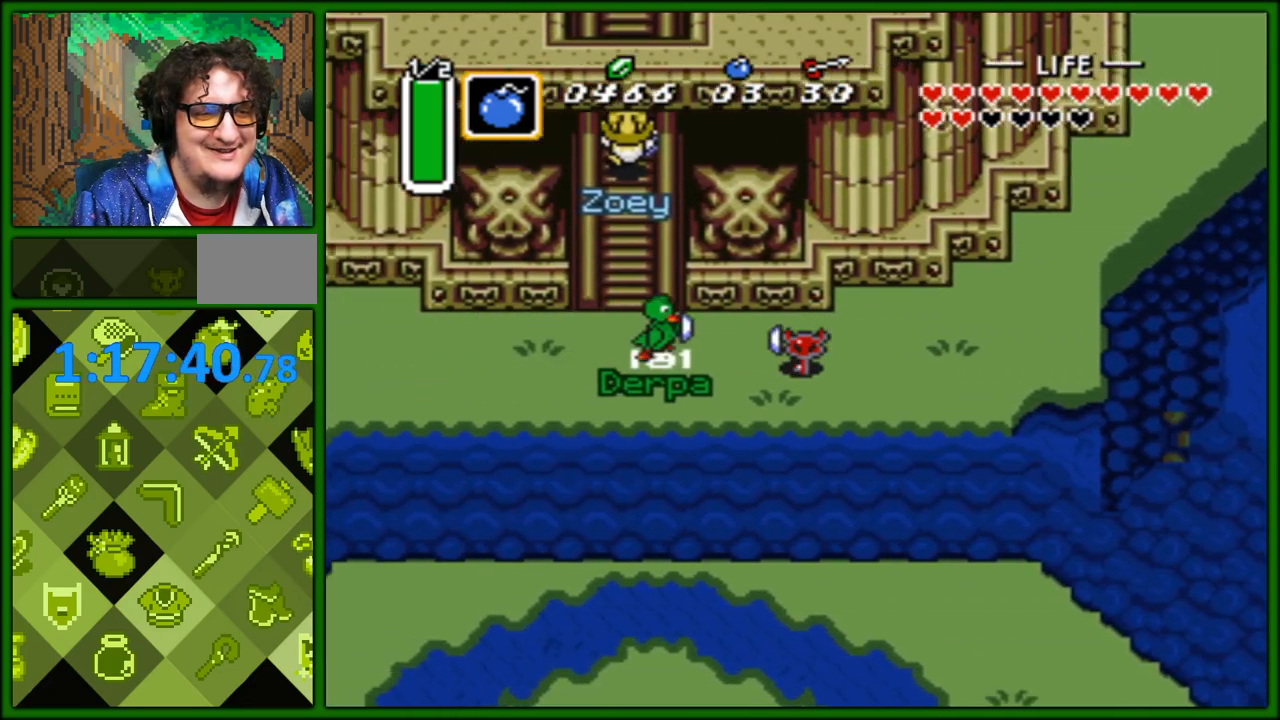
{"buttons": ["DPAD_UP"], "events": [[217, "DPAD_LEFT", "up"], [217, "DPAD_UP", "down"]]}
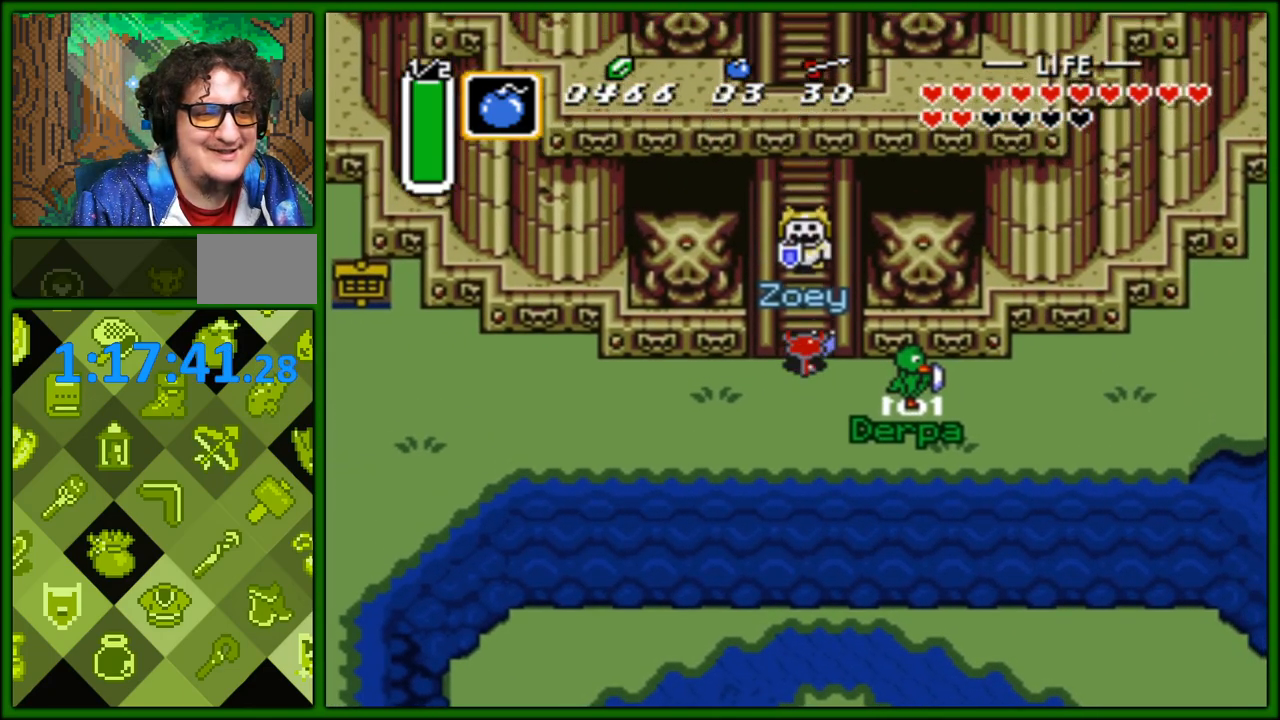
{"buttons": ["DPAD_DOWN"], "events": [[333, "DPAD_UP", "up"], [433, "DPAD_DOWN", "down"]]}
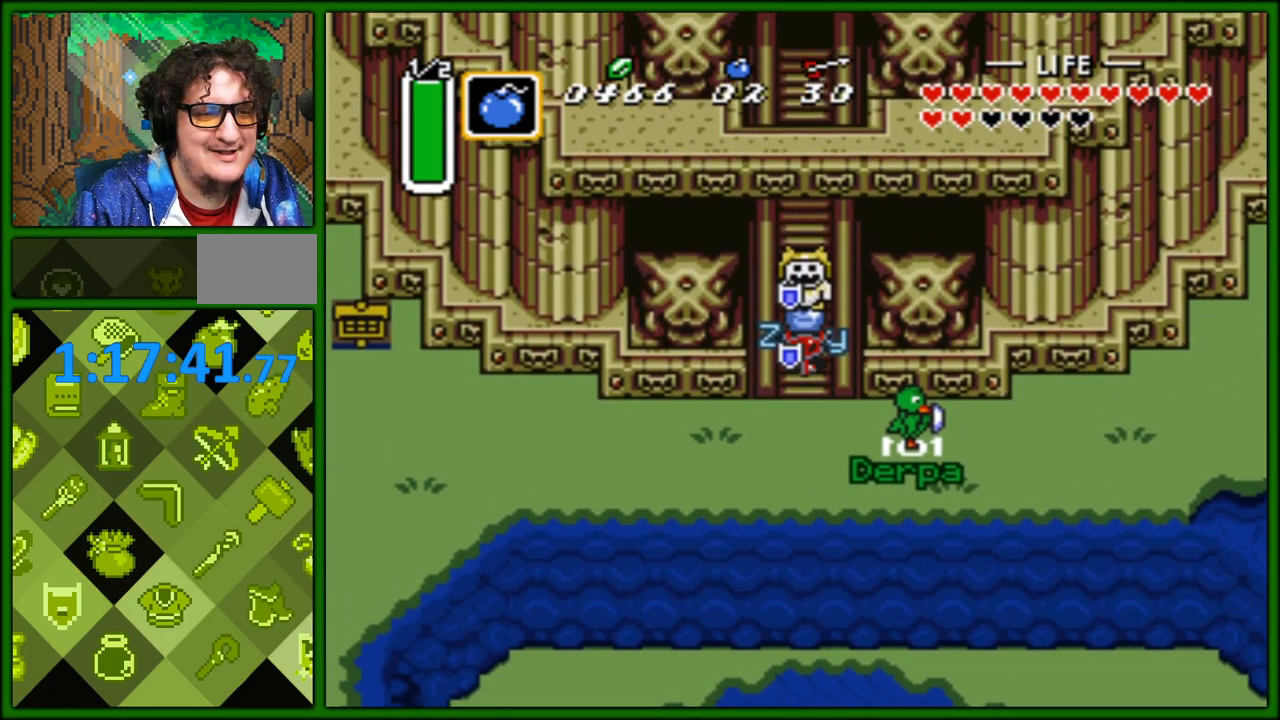
{"buttons": ["DPAD_LEFT"], "events": [[67, "DPAD_LEFT", "down"], [383, "DPAD_DOWN", "up"]]}
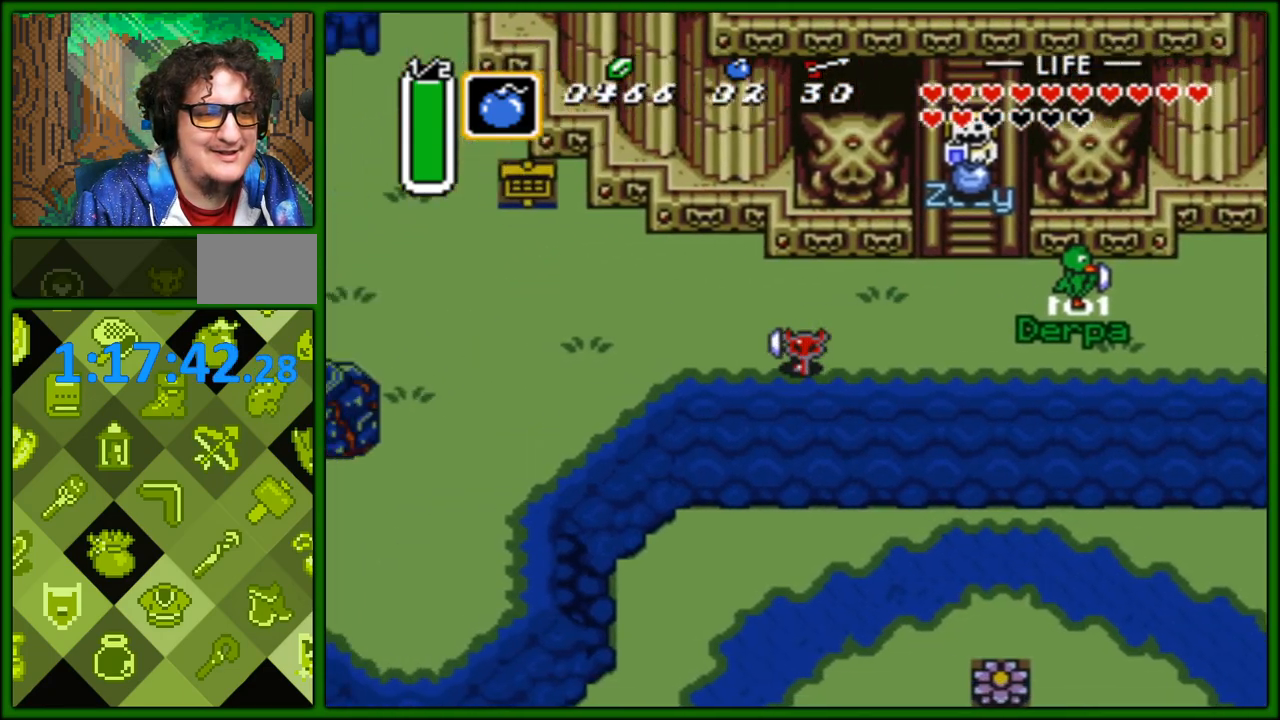
{"buttons": ["DPAD_RIGHT"], "events": [[67, "DPAD_UP", "down"], [233, "DPAD_UP", "up"], [400, "DPAD_DOWN", "down"], [400, "DPAD_LEFT", "up"], [417, "DPAD_DOWN", "up"], [417, "DPAD_RIGHT", "down"]]}
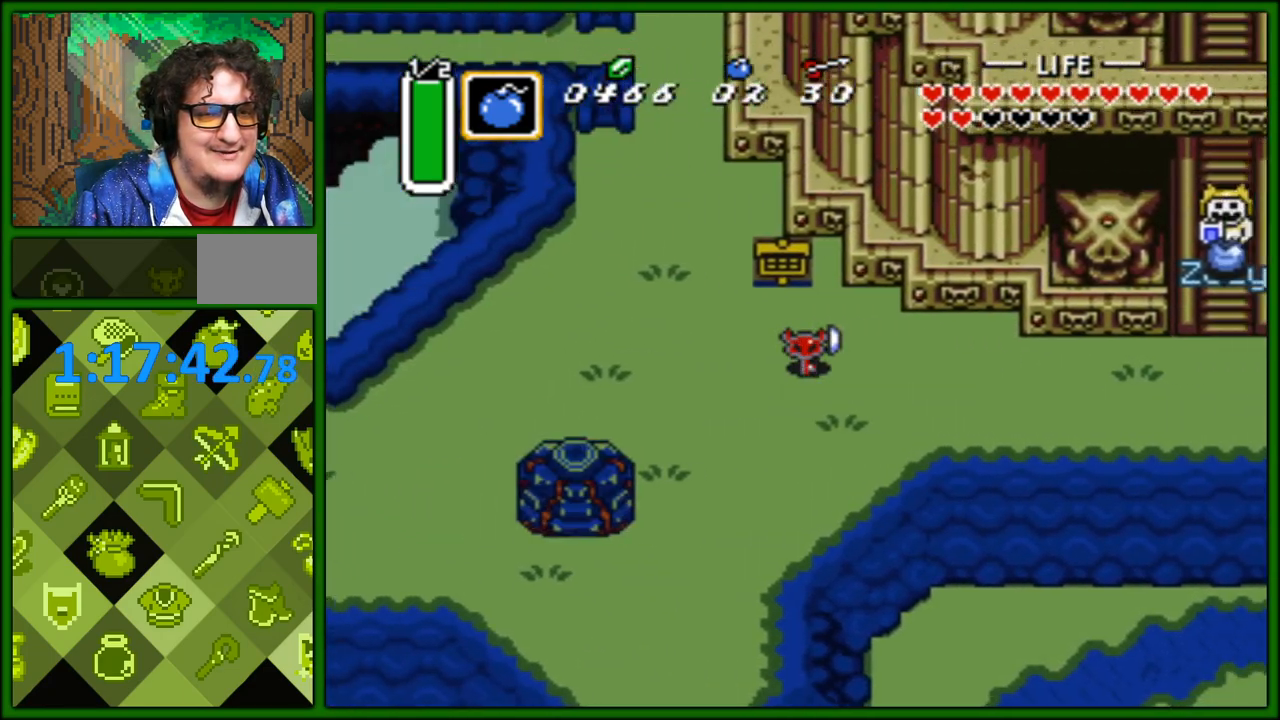
{"buttons": ["DPAD_RIGHT"], "events": []}
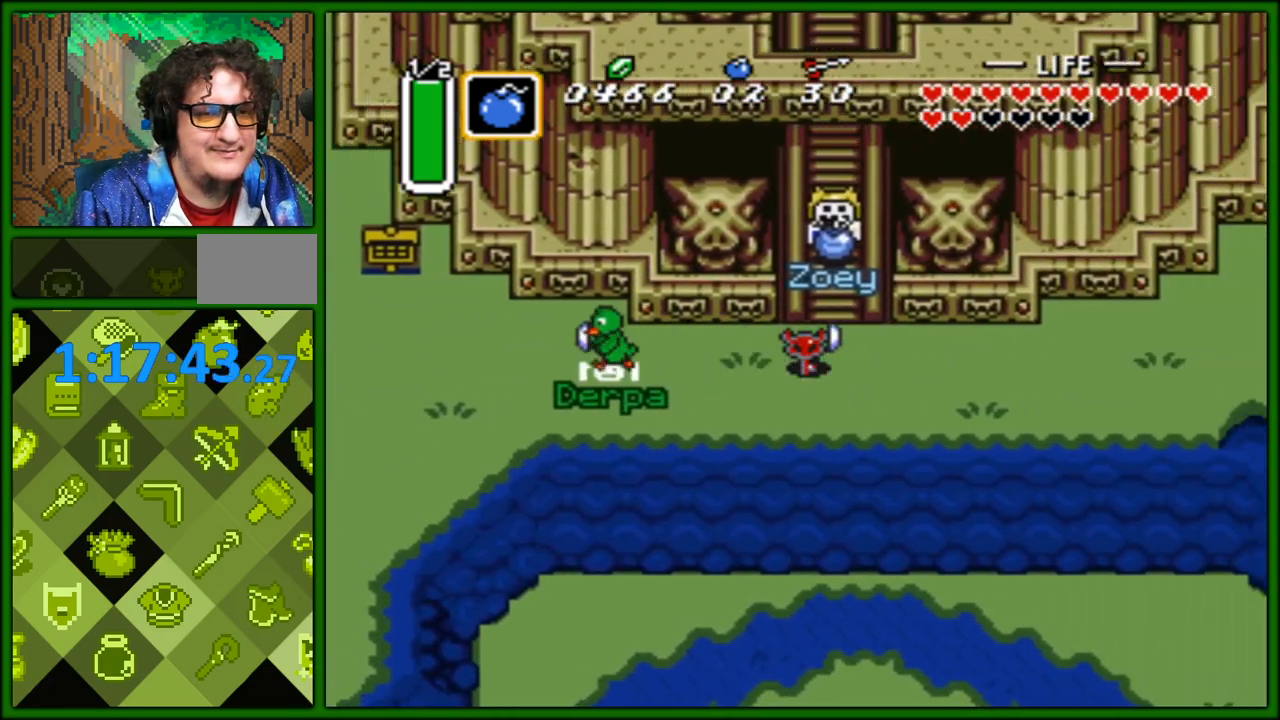
{"buttons": ["DPAD_LEFT"], "events": [[150, "DPAD_RIGHT", "up"], [167, "DPAD_LEFT", "down"]]}
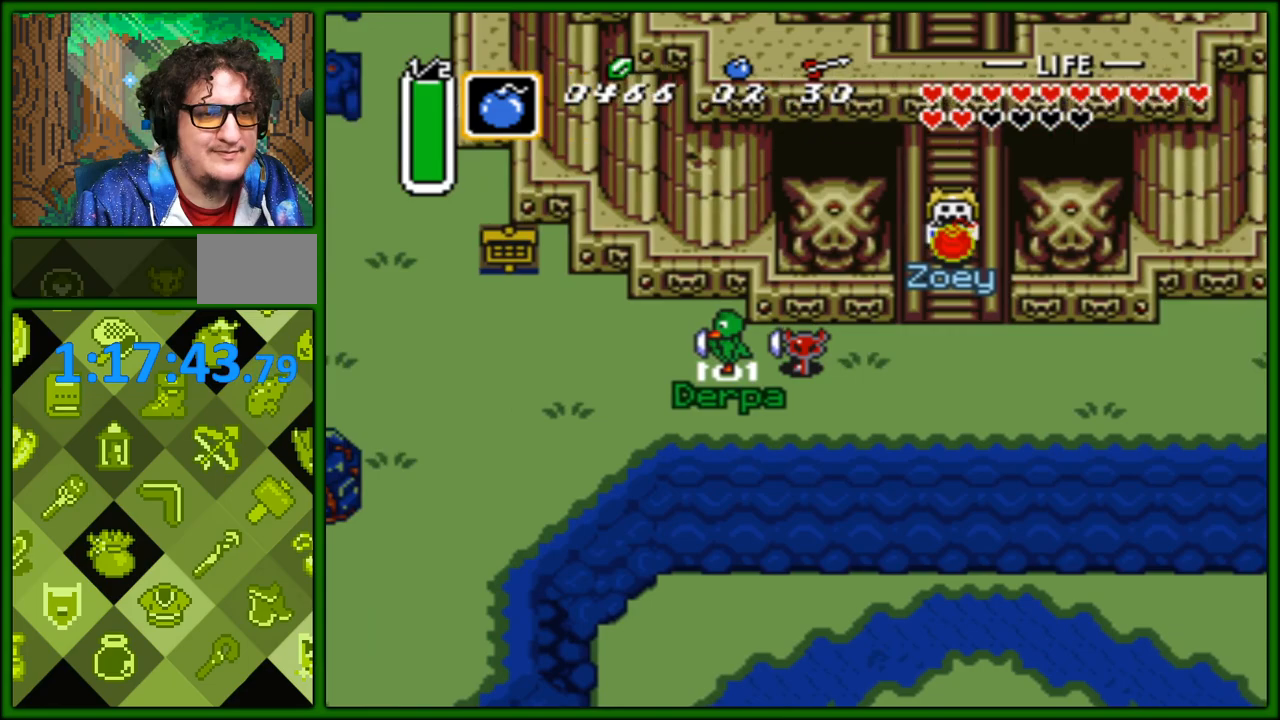
{"buttons": ["DPAD_RIGHT"], "events": [[150, "DPAD_LEFT", "up"], [183, "DPAD_RIGHT", "down"]]}
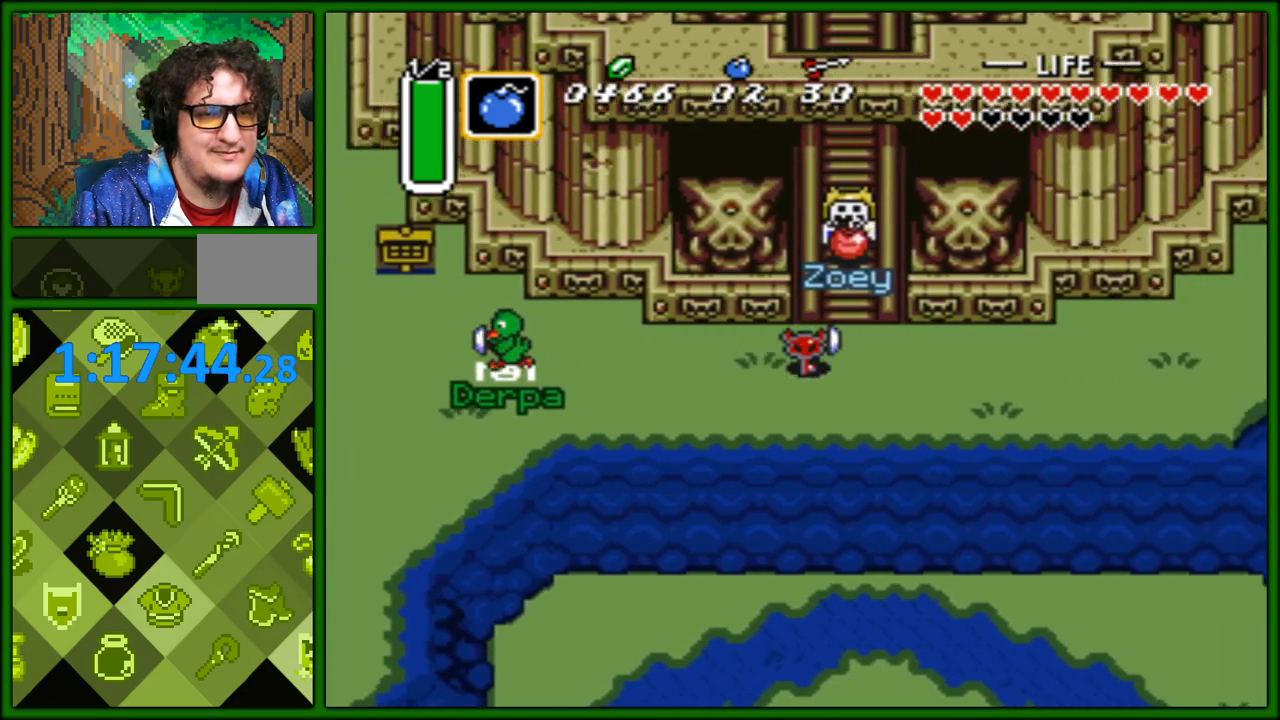
{"buttons": ["DPAD_LEFT"], "events": [[133, "DPAD_RIGHT", "up"], [150, "DPAD_LEFT", "down"]]}
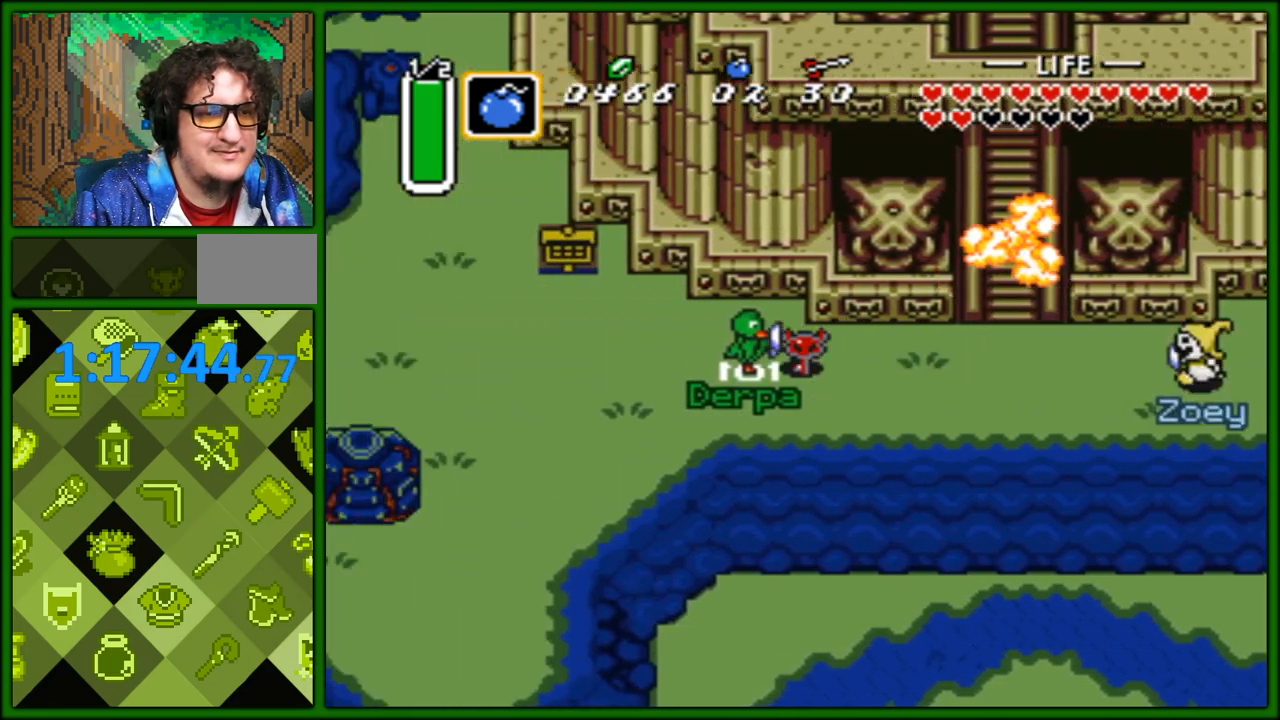
{"buttons": ["DPAD_RIGHT"], "events": [[200, "DPAD_LEFT", "up"], [200, "DPAD_RIGHT", "down"]]}
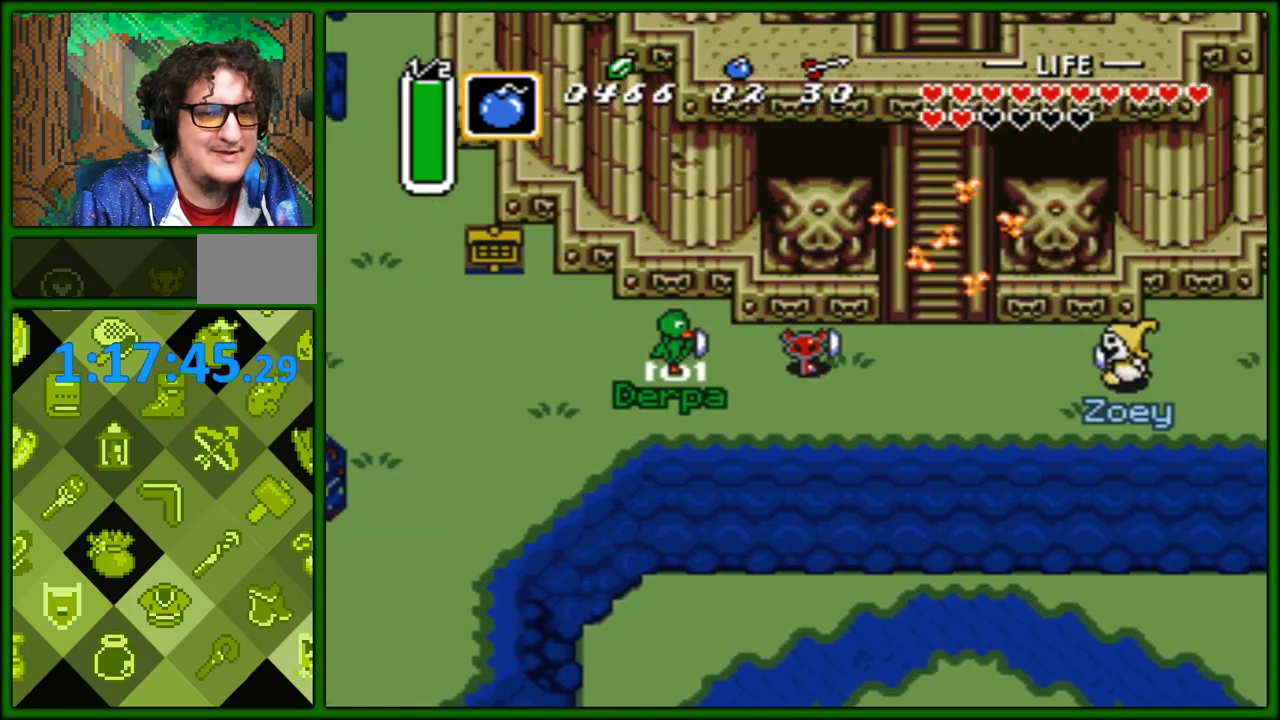
{"buttons": ["DPAD_LEFT"], "events": [[333, "DPAD_RIGHT", "up"], [350, "DPAD_LEFT", "down"]]}
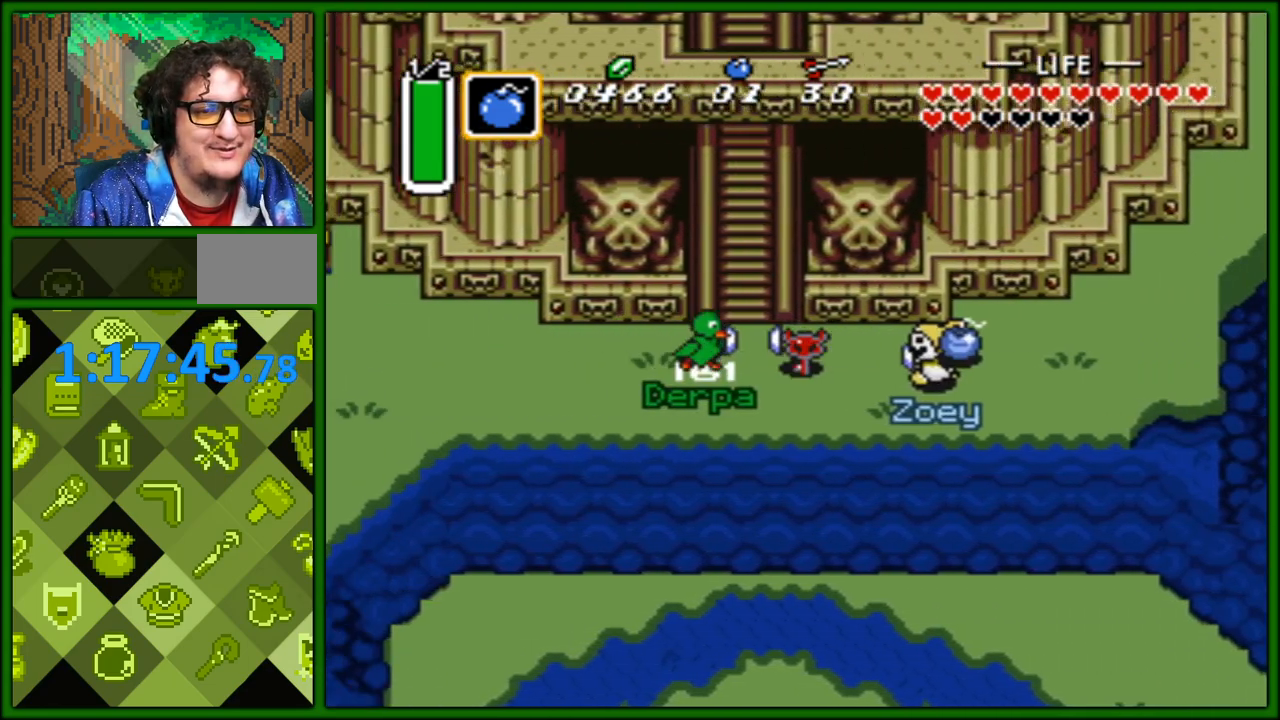
{"buttons": ["DPAD_RIGHT"], "events": [[283, "DPAD_LEFT", "up"], [283, "DPAD_RIGHT", "down"]]}
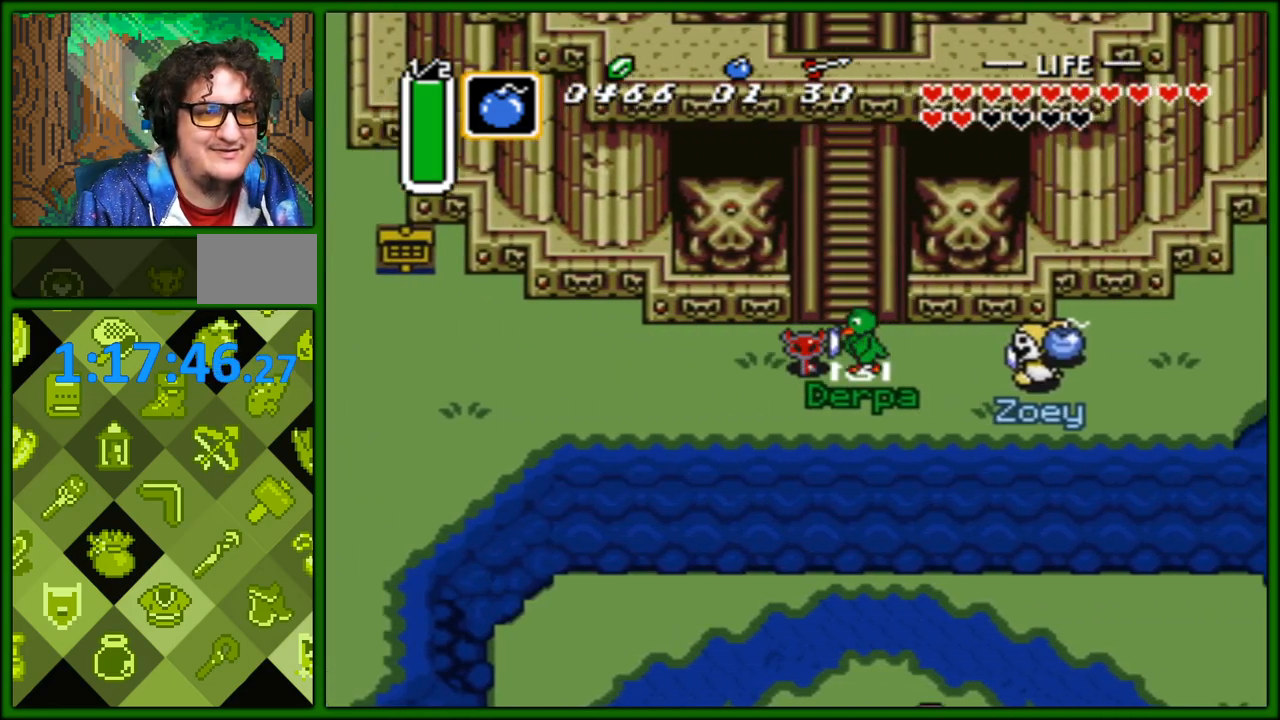
{"buttons": ["DPAD_RIGHT"], "events": [[100, "DPAD_LEFT", "down"], [100, "DPAD_RIGHT", "up"], [383, "DPAD_LEFT", "up"], [400, "DPAD_RIGHT", "down"]]}
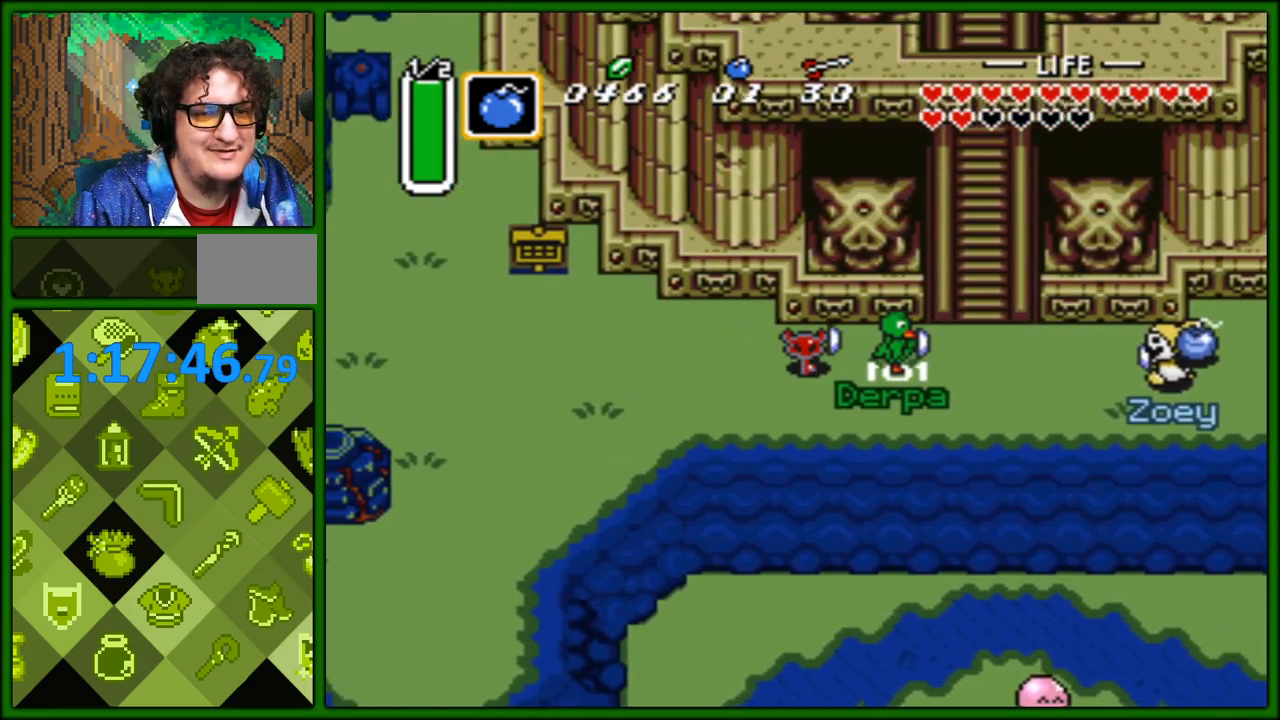
{"buttons": ["DPAD_LEFT"], "events": [[217, "DPAD_LEFT", "down"], [217, "DPAD_RIGHT", "up"]]}
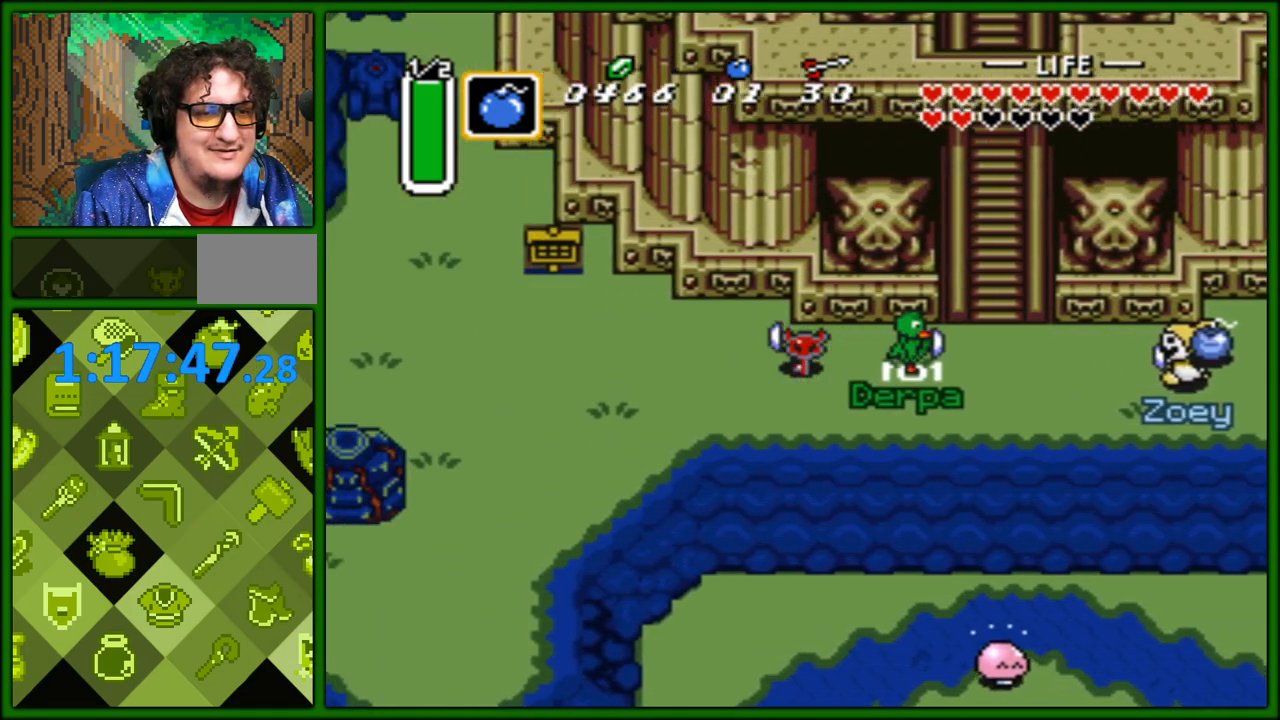
{"buttons": ["DPAD_LEFT"], "events": [[50, "DPAD_LEFT", "up"], [67, "DPAD_RIGHT", "down"], [367, "DPAD_RIGHT", "up"], [383, "DPAD_LEFT", "down"]]}
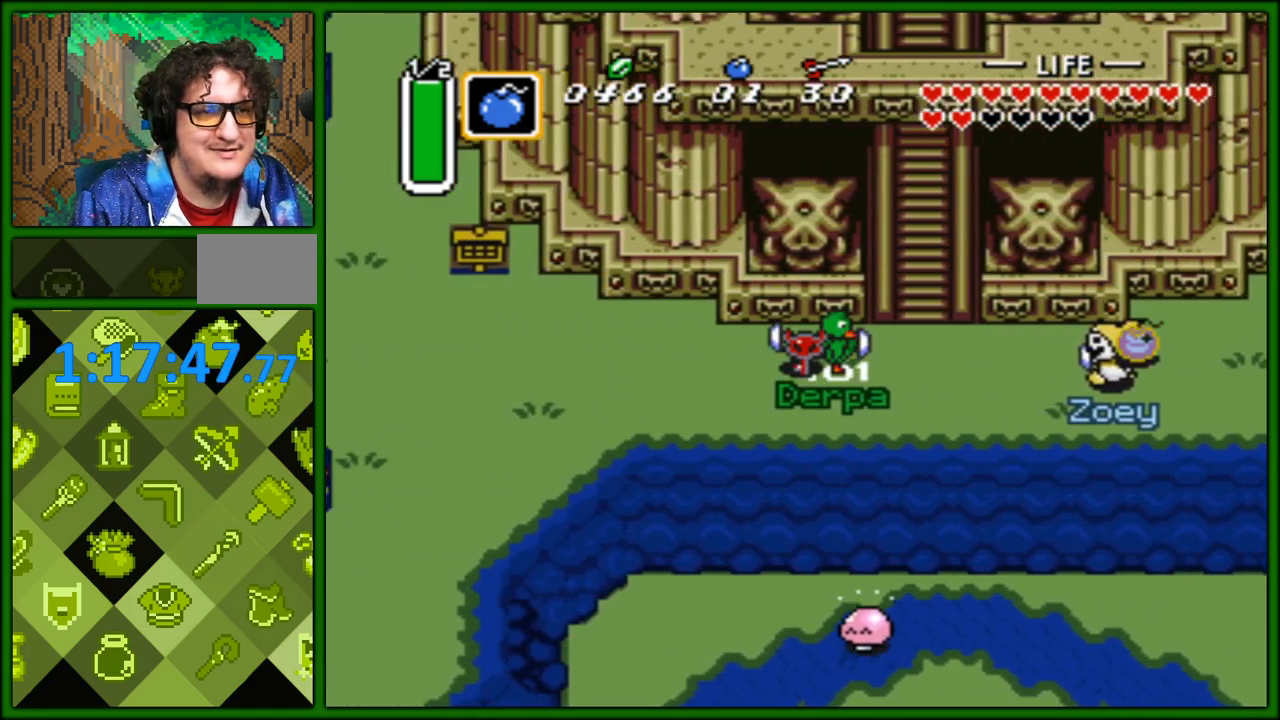
{"buttons": ["DPAD_LEFT"], "events": [[183, "DPAD_LEFT", "up"], [200, "DPAD_RIGHT", "down"], [467, "DPAD_LEFT", "down"], [467, "DPAD_RIGHT", "up"]]}
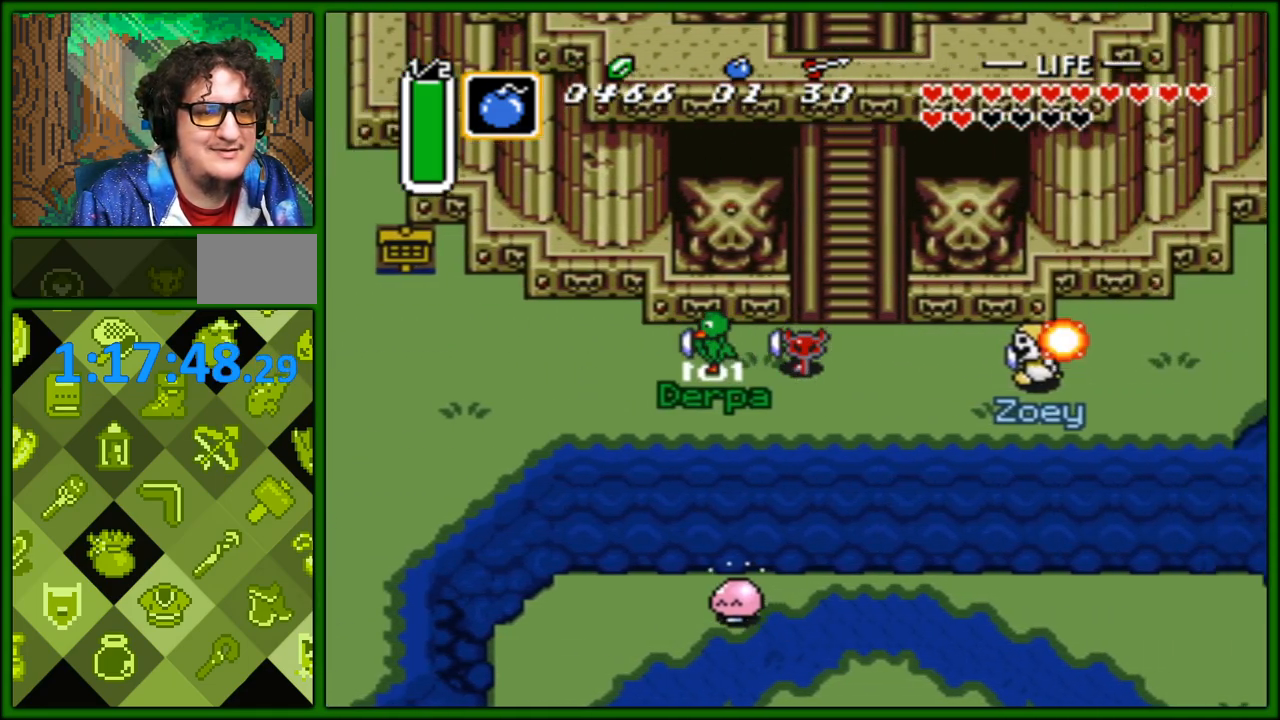
{"buttons": ["DPAD_RIGHT"], "events": [[300, "DPAD_LEFT", "up"], [350, "DPAD_RIGHT", "down"]]}
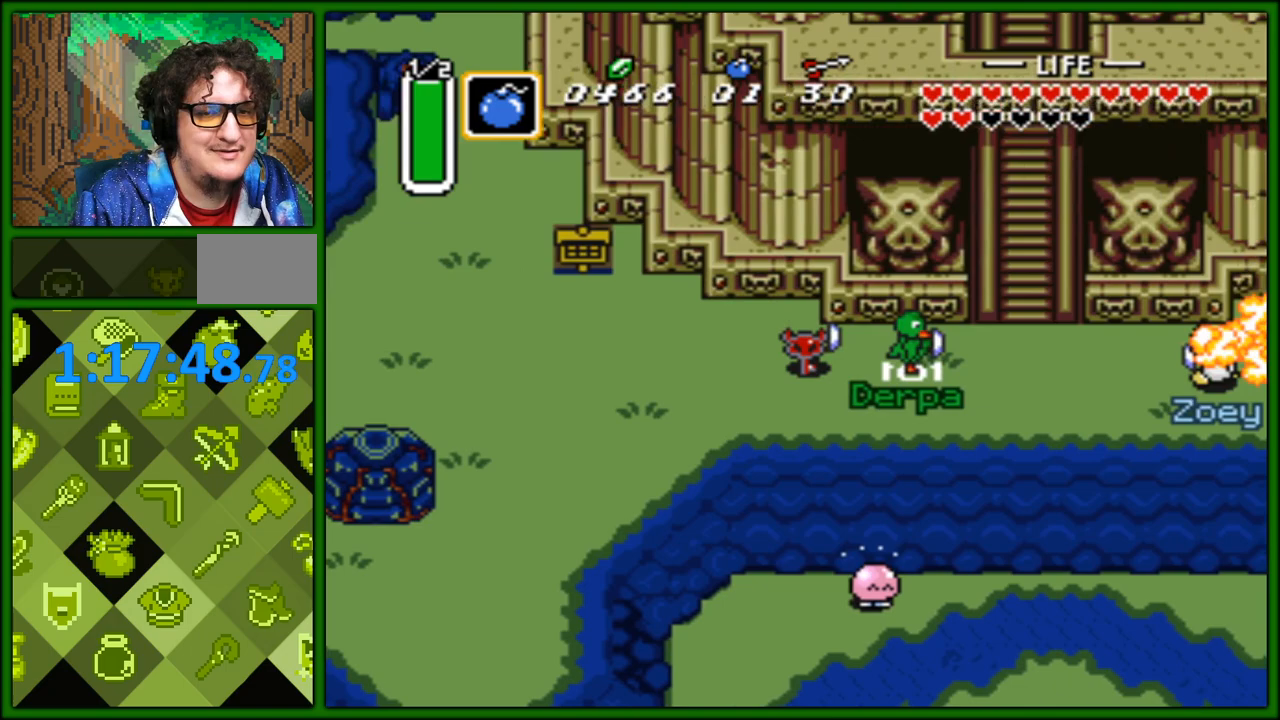
{"buttons": ["DPAD_RIGHT"], "events": [[117, "DPAD_RIGHT", "up"], [167, "DPAD_LEFT", "down"], [300, "DPAD_LEFT", "up"], [333, "DPAD_RIGHT", "down"]]}
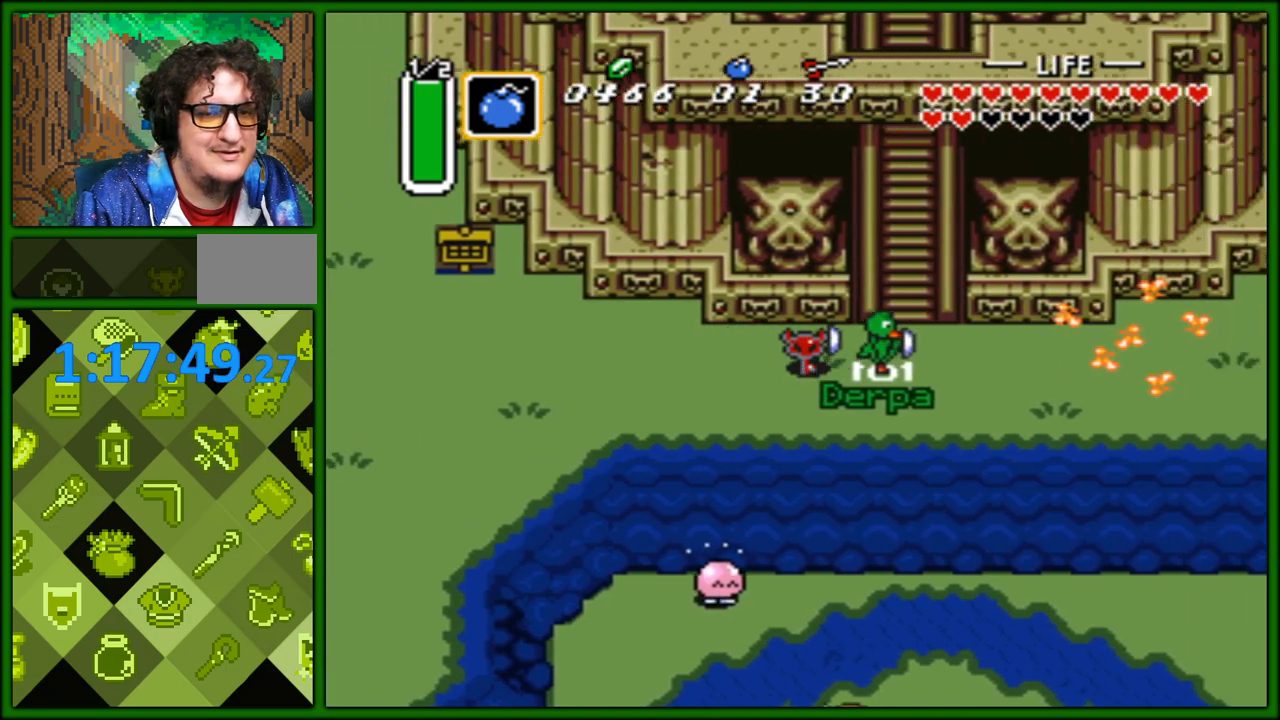
{"buttons": ["DPAD_RIGHT"], "events": [[100, "DPAD_RIGHT", "up"], [150, "DPAD_LEFT", "down"], [383, "DPAD_LEFT", "up"], [417, "DPAD_RIGHT", "down"]]}